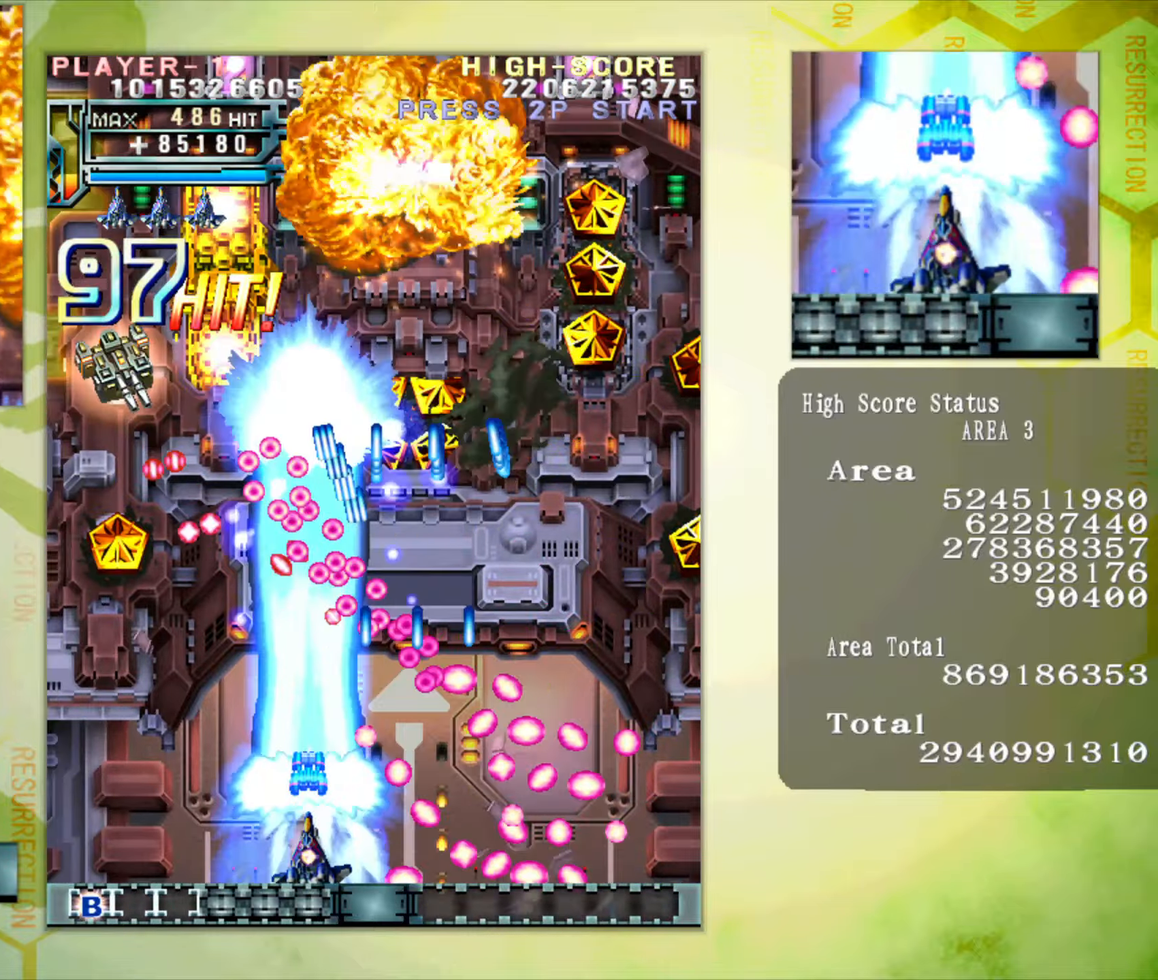
Gameplay with a controller (arcade stick); each line is a JSON object with the inputs held at the frame after it. "button_events" lists button changes between this image and that frame as [ms after this image, input, new state], when the widget could be followed in between (sticks are given only as held states). Not read: L3 R3.
{"buttons": [], "left_stick": "up-left"}
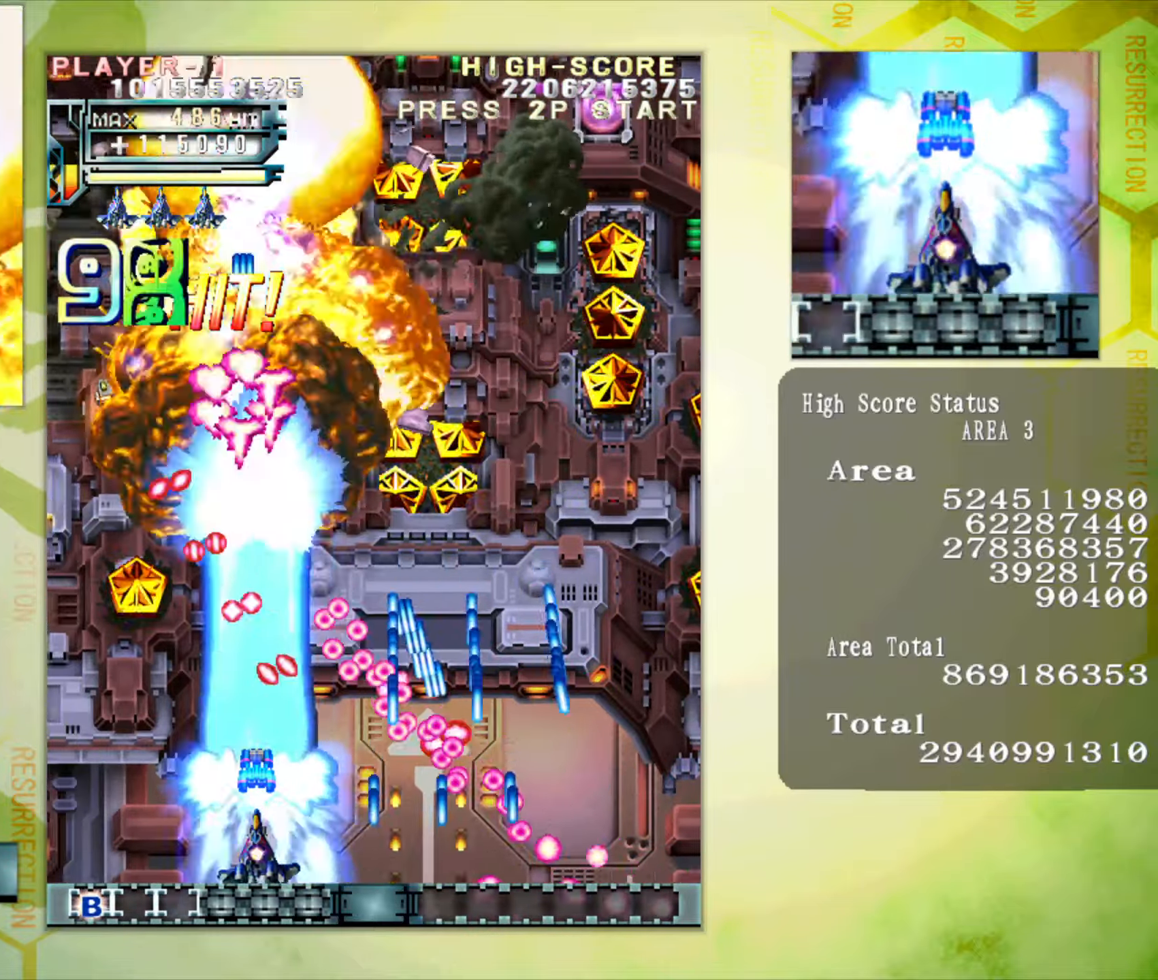
{"buttons": [], "left_stick": "up", "button_events": []}
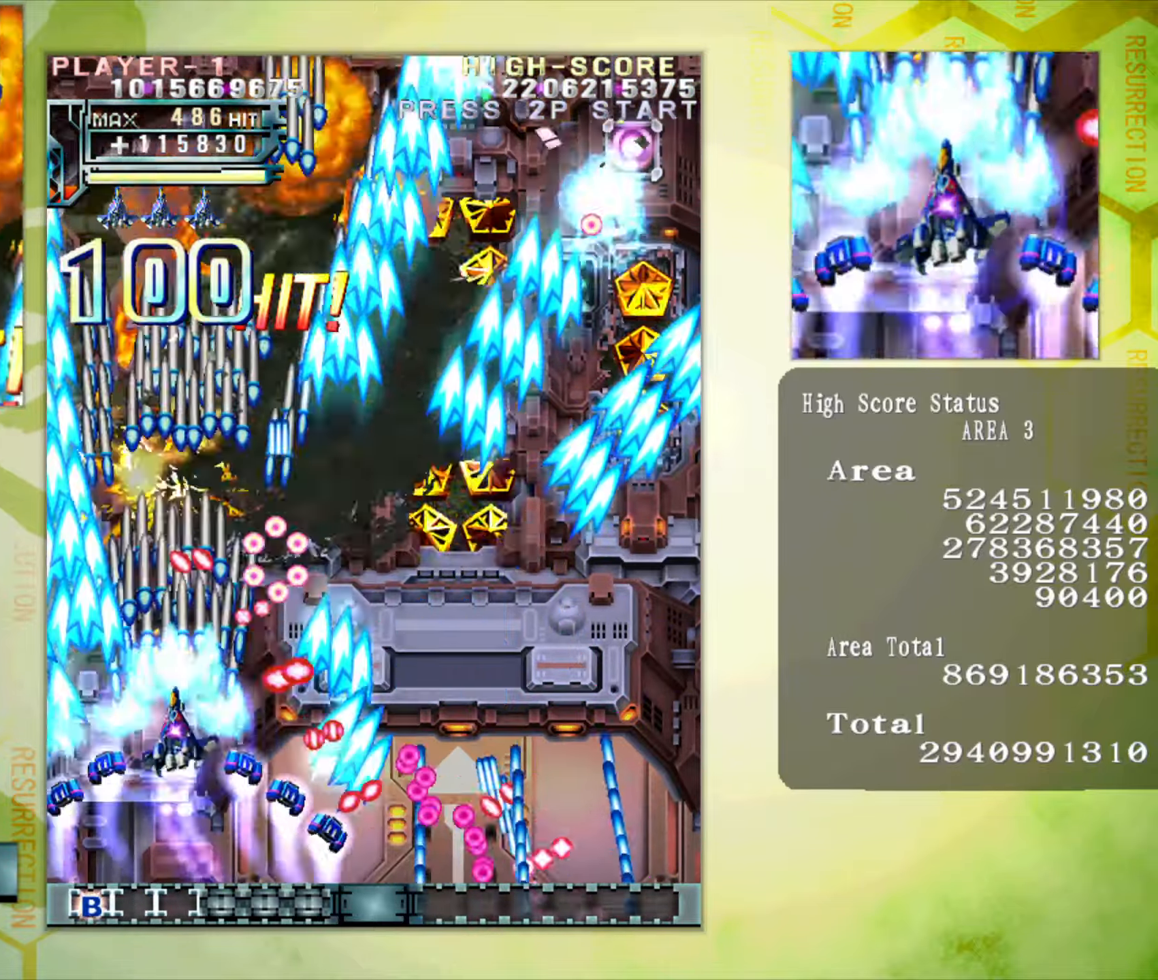
{"buttons": [], "left_stick": "down-right", "button_events": []}
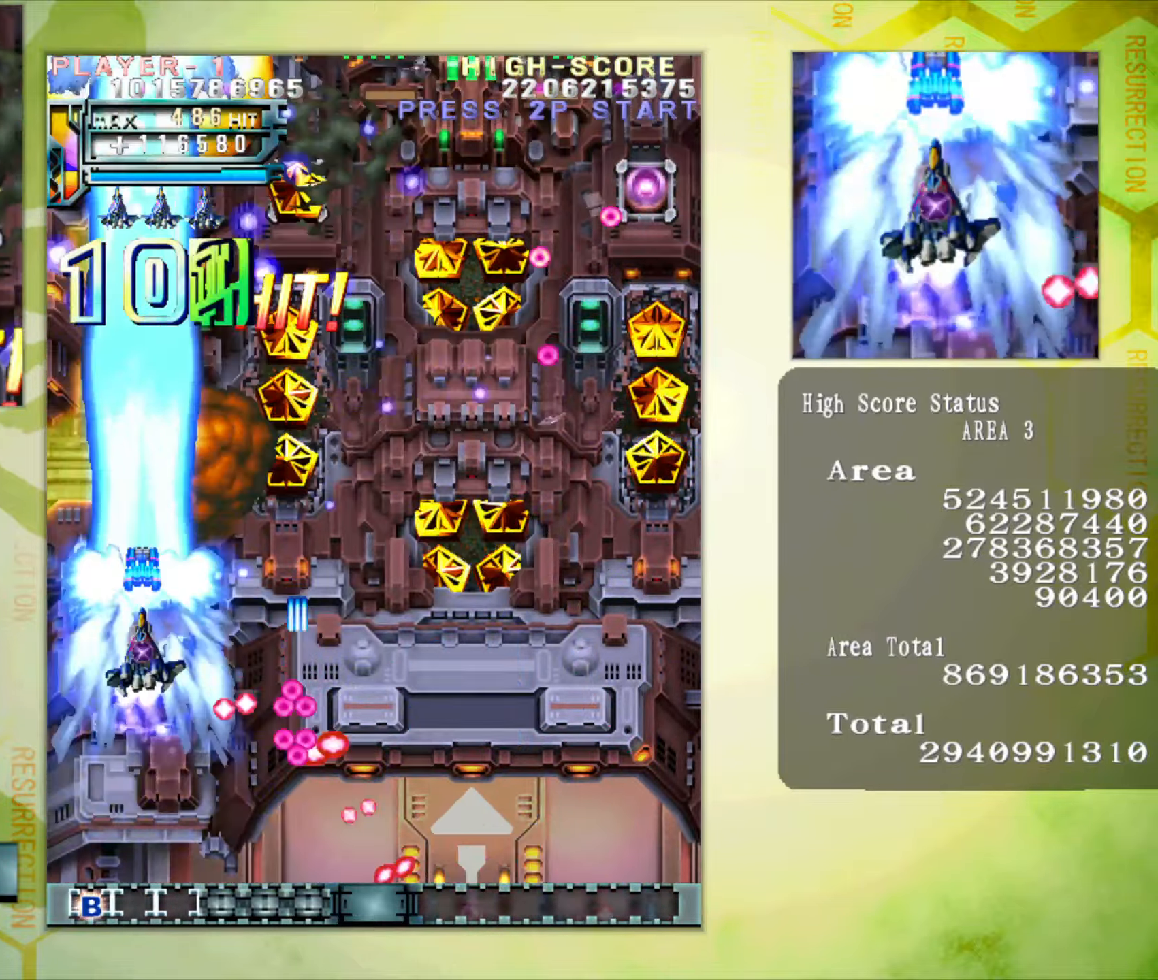
{"buttons": [], "left_stick": "right"}